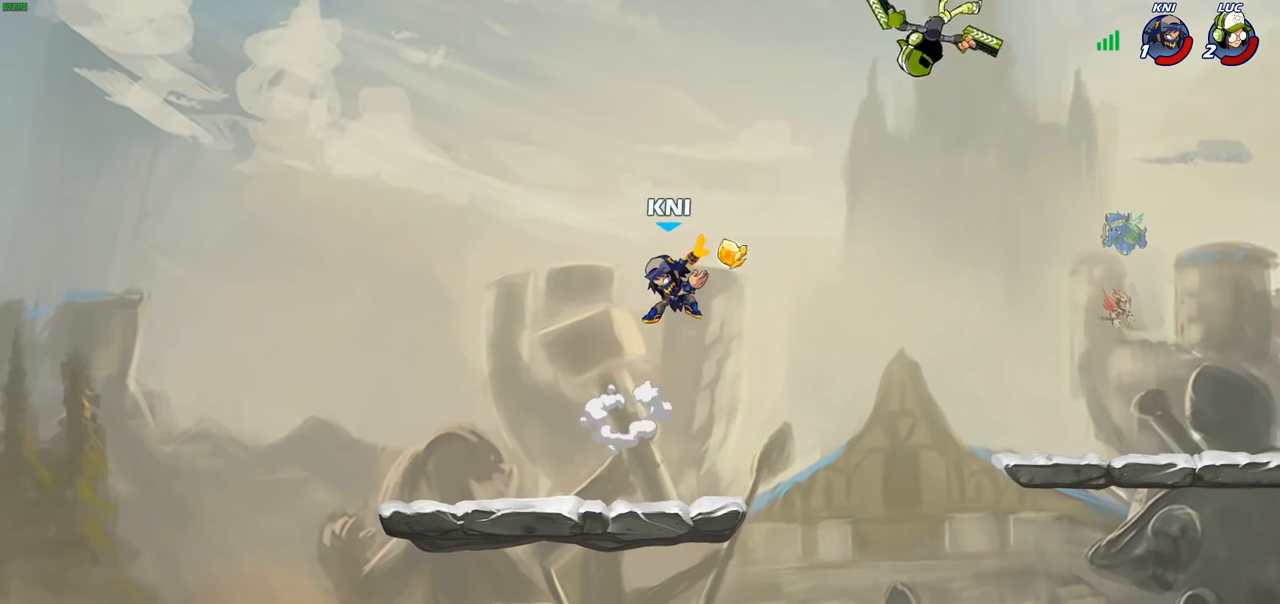
Gameplay with a controller (PlayStation layout); each line is a JSON object with the inputs held at the frame after it. "events" lists button and stick changes between this image and that frame as [ms after this image, input, new state], when the widget could be followed in between.
{"buttons": [], "left_stick": "down", "right_stick": "center", "events": [[167, "left_stick", "left"], [267, "CIRCLE", "down"], [333, "left_stick", "down"], [467, "CIRCLE", "up"]]}
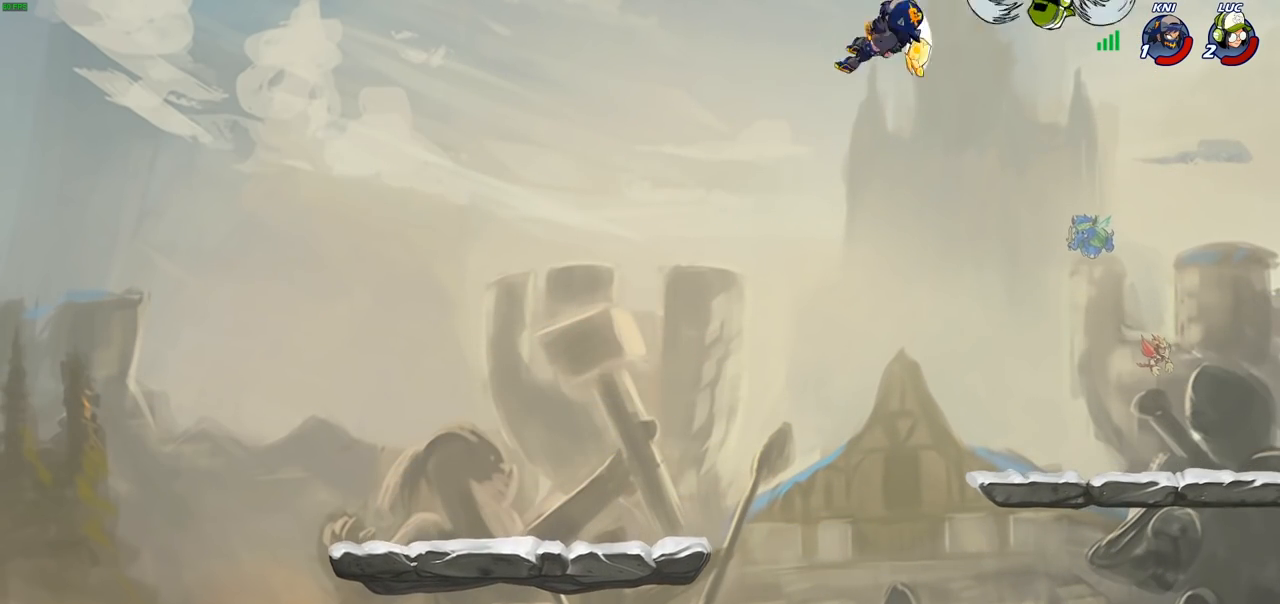
{"buttons": [], "left_stick": "down-left", "right_stick": "center", "events": [[83, "left_stick", "center"], [417, "left_stick", "left"], [500, "left_stick", "down-left"]]}
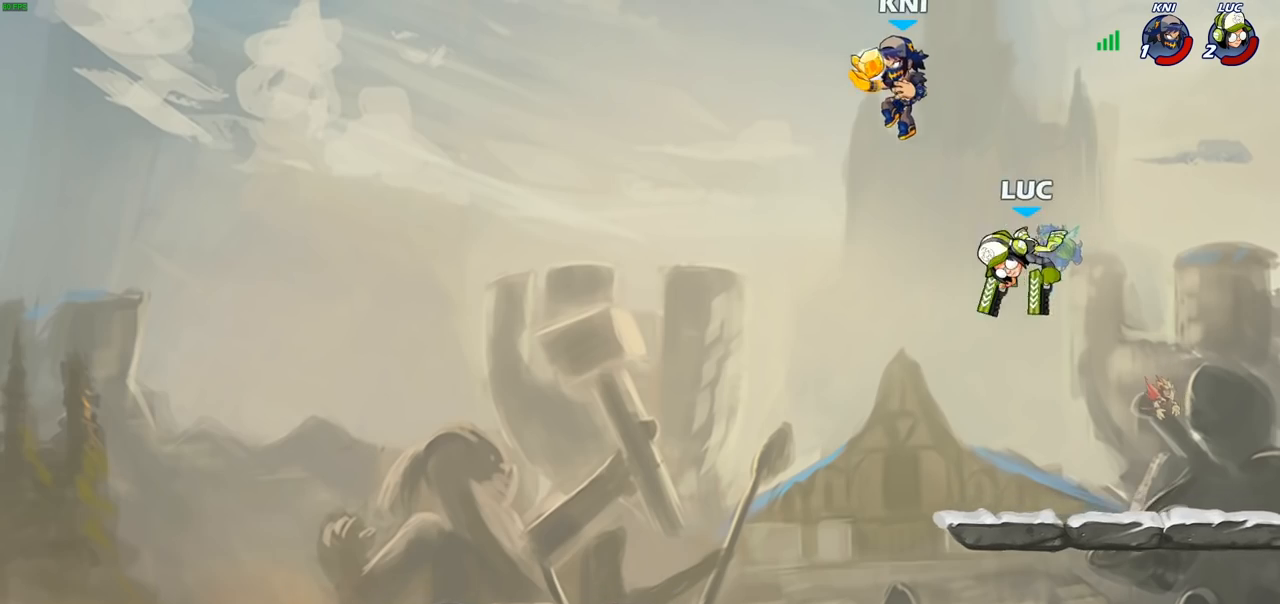
{"buttons": ["CIRCLE"], "left_stick": "up-right", "right_stick": "center", "events": [[400, "left_stick", "down-right"], [450, "left_stick", "up-right"], [467, "CIRCLE", "down"]]}
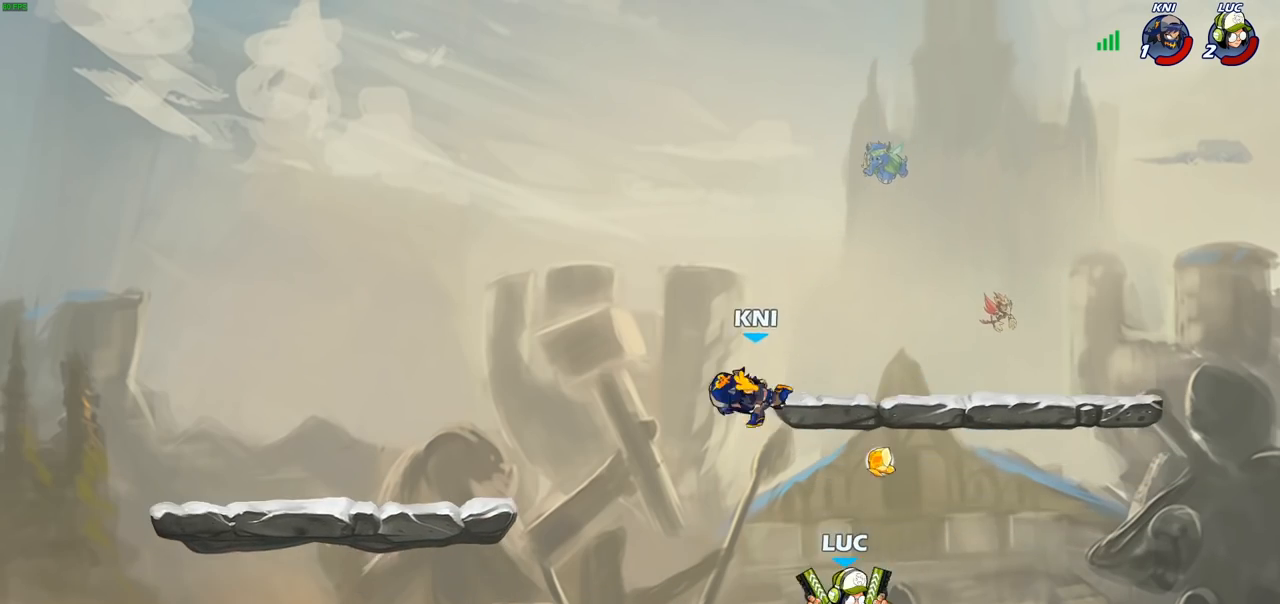
{"buttons": [], "left_stick": "center", "right_stick": "center", "events": [[17, "left_stick", "up-left"], [67, "CIRCLE", "up"], [117, "left_stick", "left"], [450, "left_stick", "center"]]}
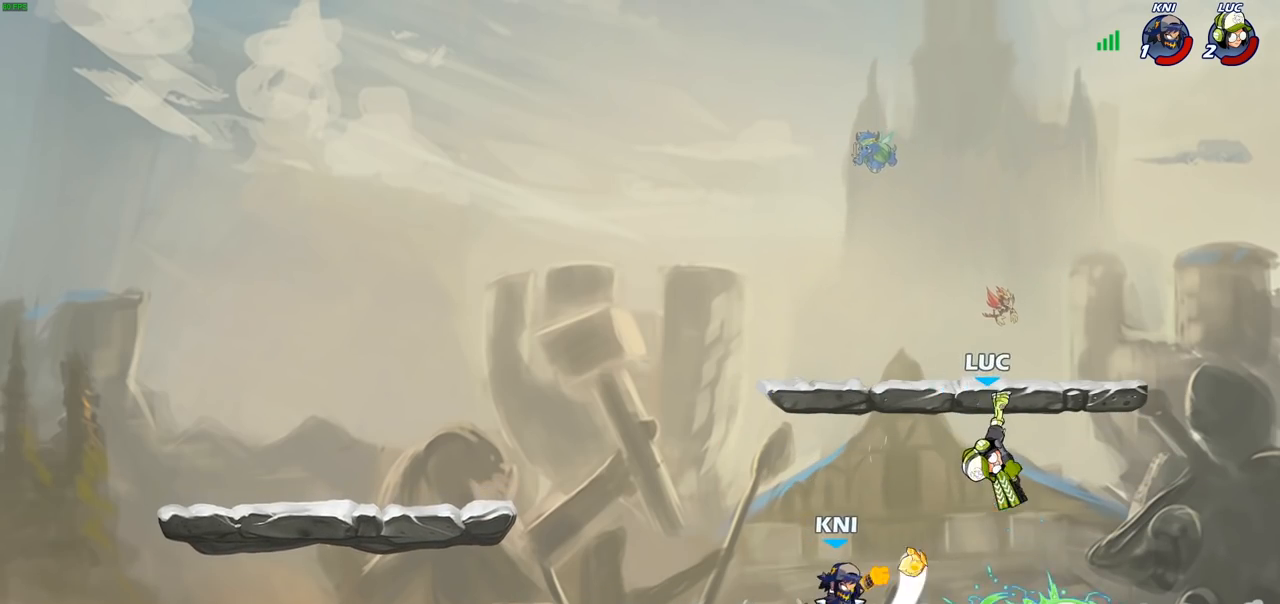
{"buttons": [], "left_stick": "right", "right_stick": "center", "events": [[317, "left_stick", "right"]]}
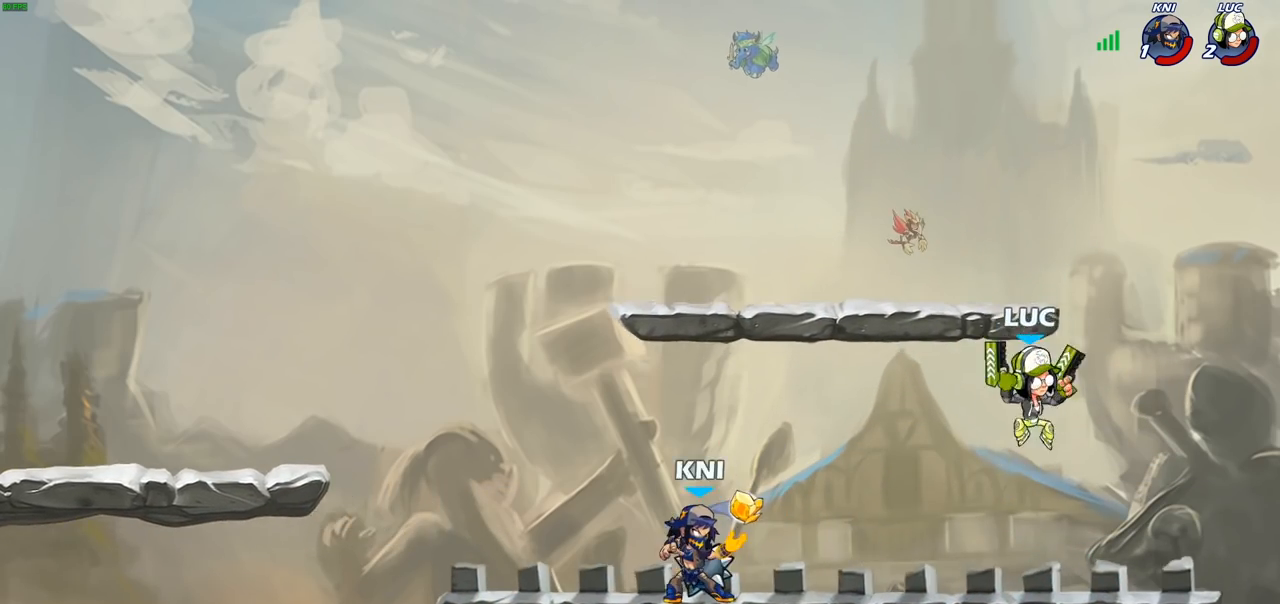
{"buttons": [], "left_stick": "right", "right_stick": "center", "events": [[17, "CROSS", "down"], [117, "left_stick", "up-left"], [133, "CROSS", "up"], [300, "left_stick", "down-left"], [417, "left_stick", "down-right"], [467, "left_stick", "right"]]}
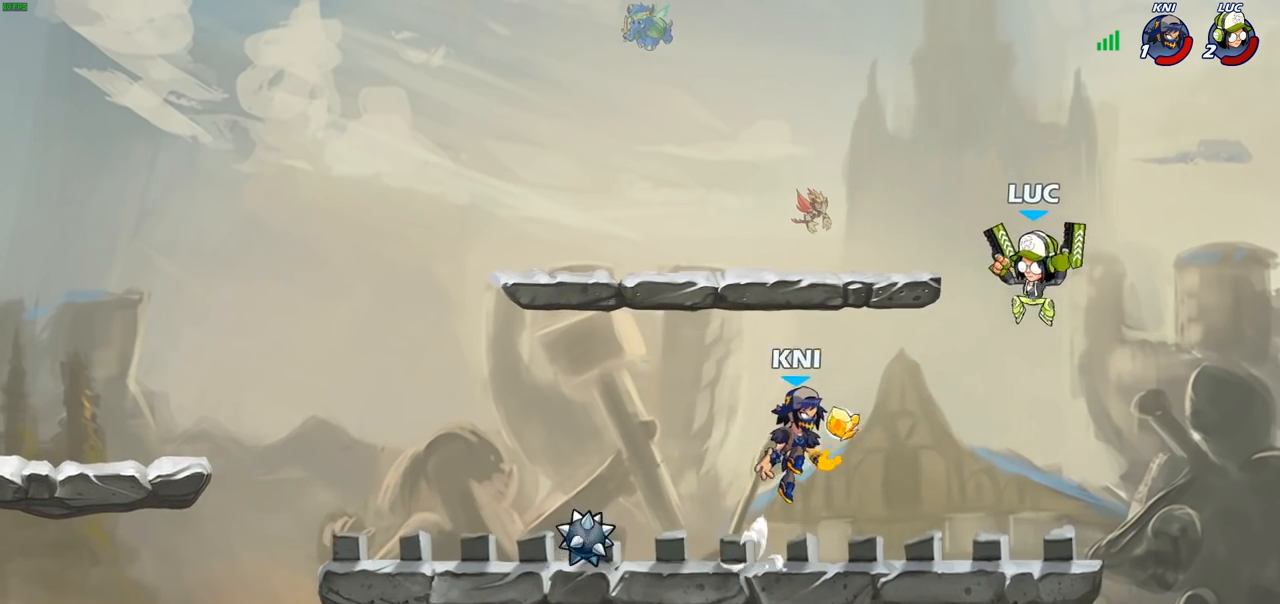
{"buttons": [], "left_stick": "right", "right_stick": "center", "events": [[150, "left_stick", "up-left"], [217, "left_stick", "left"], [467, "left_stick", "right"]]}
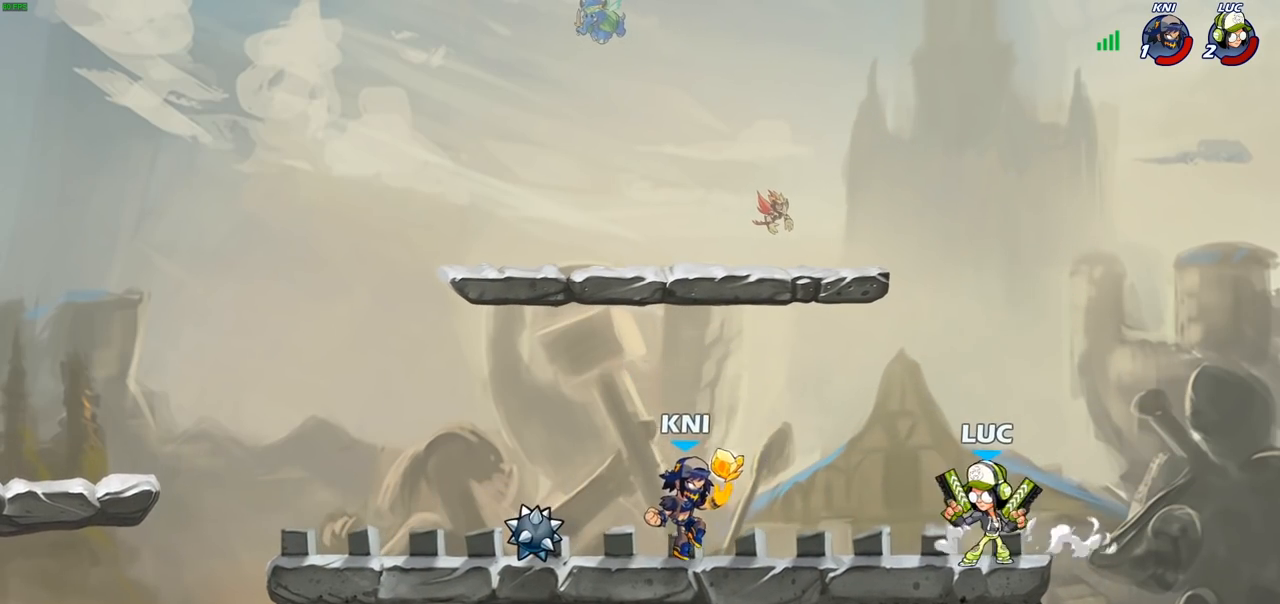
{"buttons": [], "left_stick": "down-left", "right_stick": "center", "events": [[33, "CROSS", "down"], [150, "left_stick", "up-left"], [200, "CROSS", "up"], [450, "left_stick", "down-left"]]}
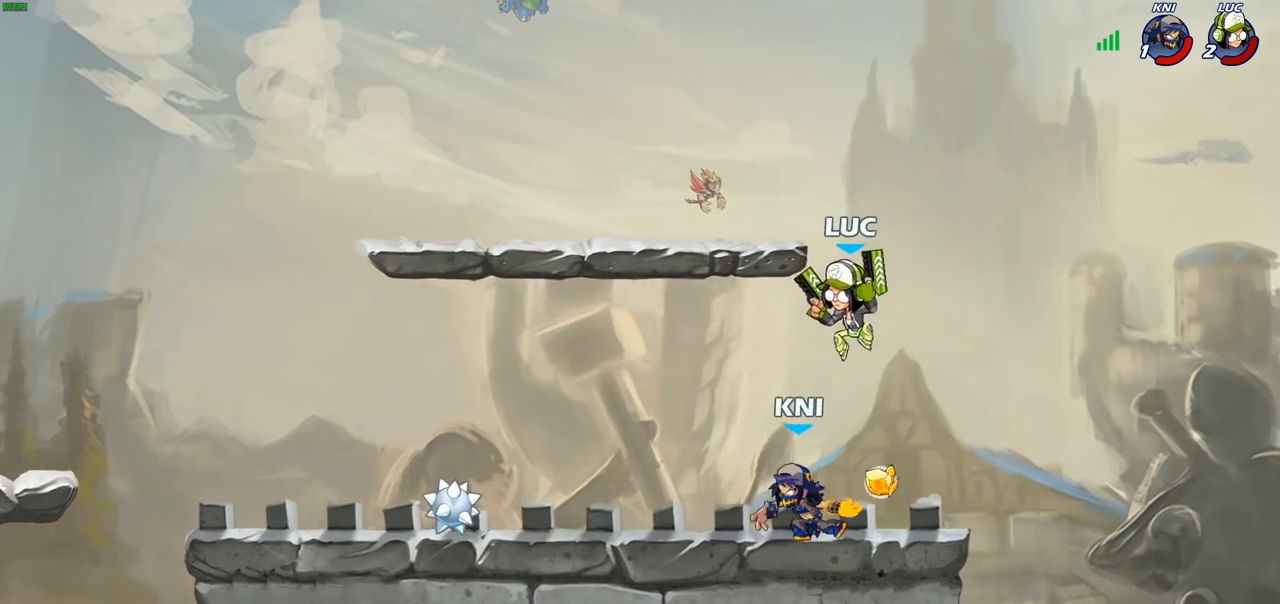
{"buttons": [], "left_stick": "center", "right_stick": "center", "events": [[150, "SQUARE", "down"], [150, "left_stick", "center"], [217, "SQUARE", "up"]]}
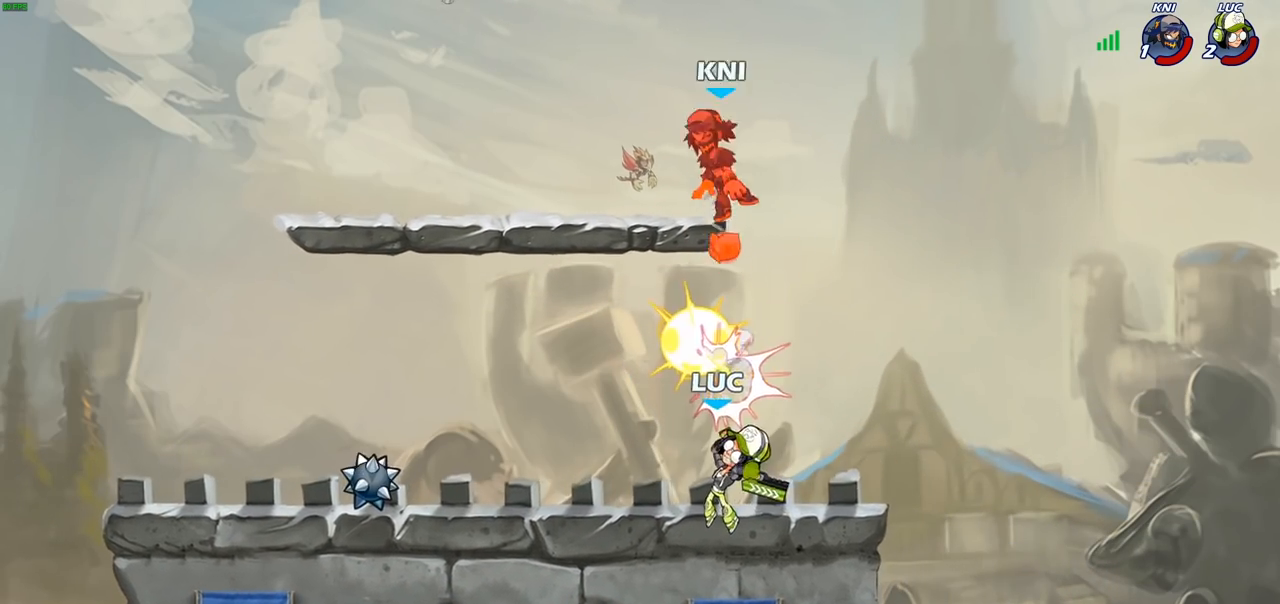
{"buttons": [], "left_stick": "left", "right_stick": "center", "events": [[283, "CROSS", "down"], [300, "left_stick", "left"], [400, "CROSS", "up"]]}
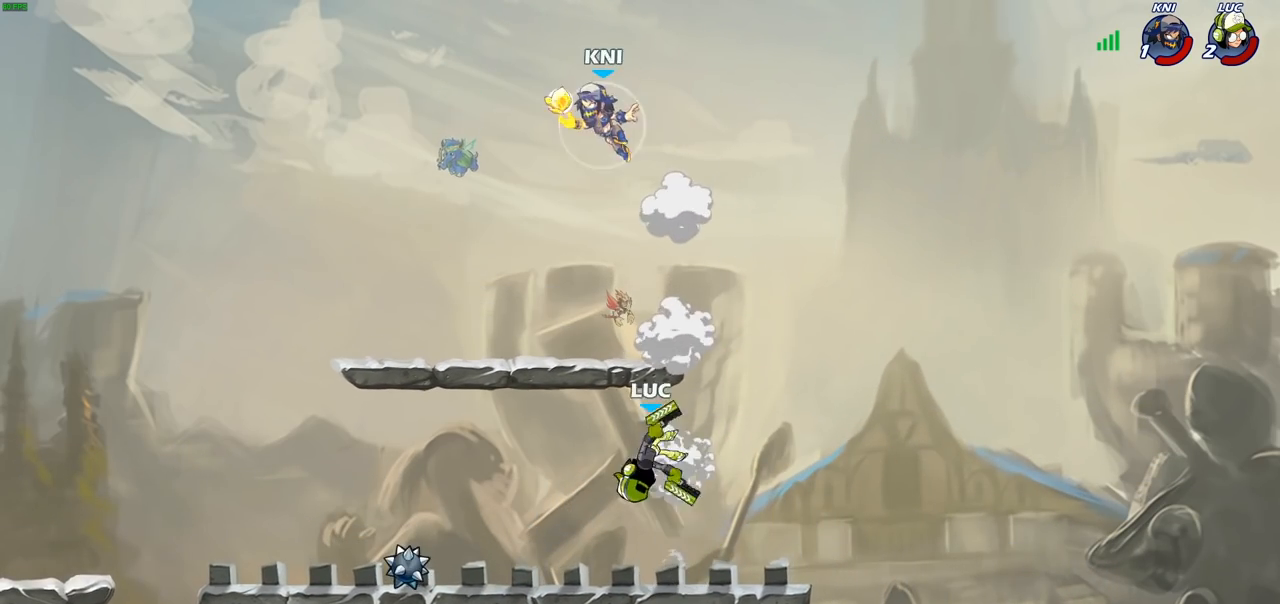
{"buttons": ["CROSS", "R2"], "left_stick": "up-left", "right_stick": "center", "events": [[50, "left_stick", "down-left"], [383, "left_stick", "up-left"], [467, "R2", "down"], [483, "CROSS", "down"]]}
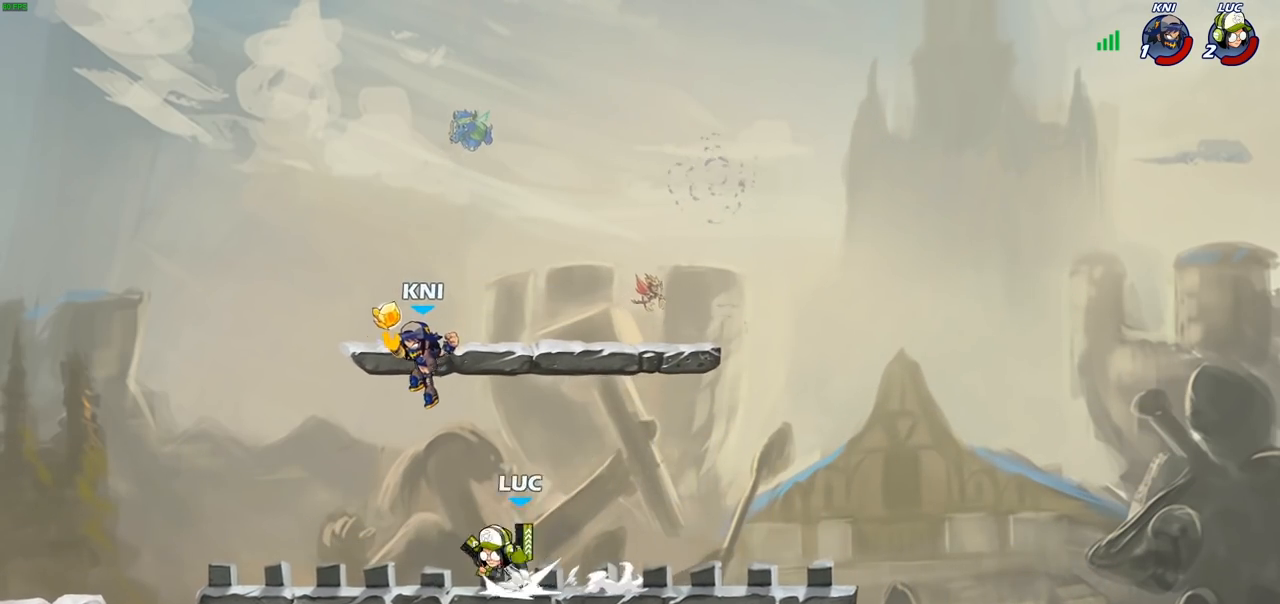
{"buttons": [], "left_stick": "center", "right_stick": "center", "events": [[17, "left_stick", "up-right"], [83, "R2", "up"], [83, "SQUARE", "down"], [100, "right_stick", "down-left"], [117, "CROSS", "up"], [150, "left_stick", "center"], [183, "SQUARE", "up"], [183, "right_stick", "center"]]}
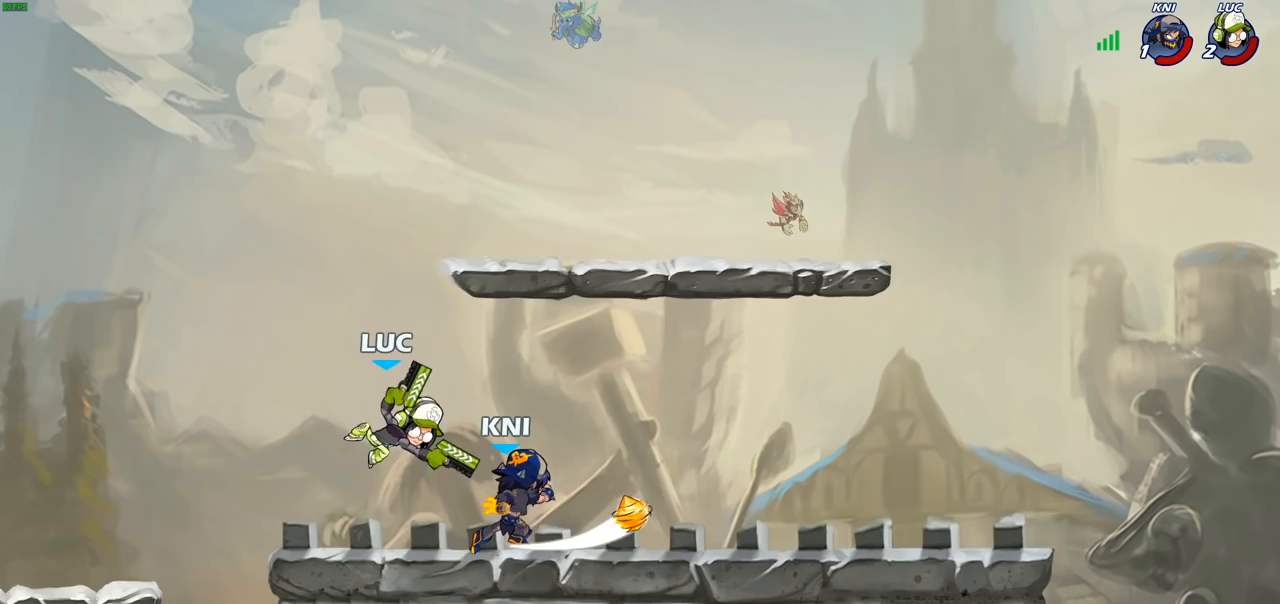
{"buttons": [], "left_stick": "center", "right_stick": "center", "events": [[117, "left_stick", "left"], [217, "left_stick", "right"], [367, "SQUARE", "down"], [383, "left_stick", "center"], [467, "SQUARE", "up"]]}
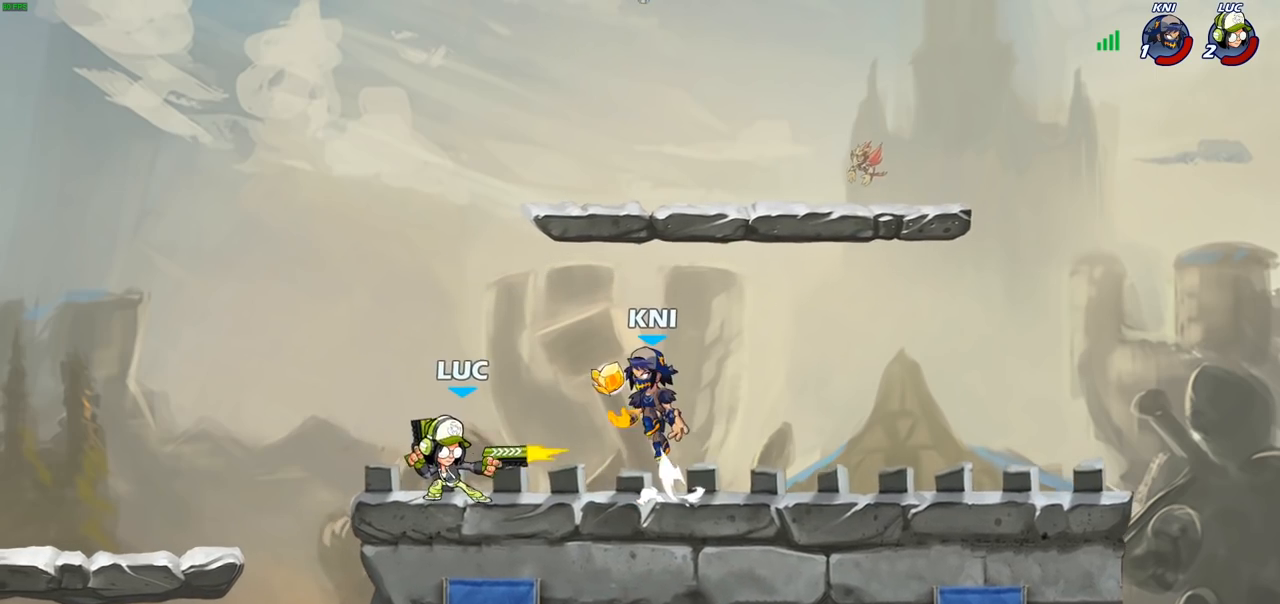
{"buttons": [], "left_stick": "left", "right_stick": "center", "events": [[67, "SQUARE", "down"], [150, "SQUARE", "up"], [383, "left_stick", "left"]]}
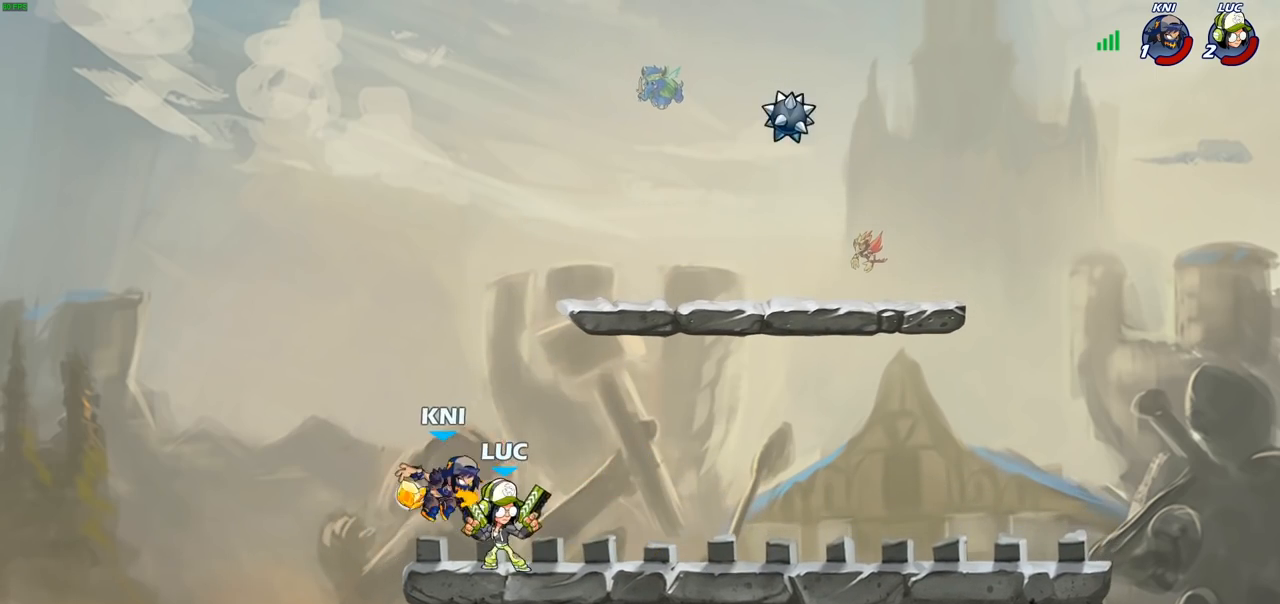
{"buttons": [], "left_stick": "left", "right_stick": "center", "events": [[17, "CROSS", "down"], [100, "R2", "down"], [150, "CROSS", "up"], [167, "left_stick", "up-right"], [317, "R2", "up"], [450, "left_stick", "center"], [500, "left_stick", "left"]]}
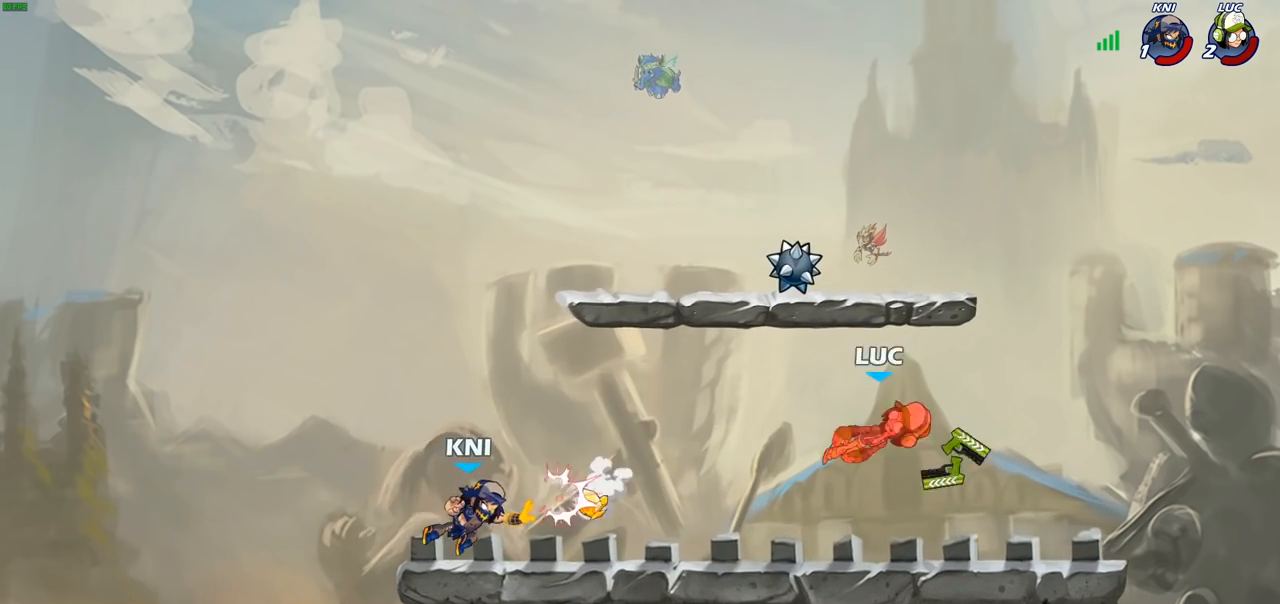
{"buttons": ["R2"], "left_stick": "left", "right_stick": "center", "events": [[167, "R2", "down"], [267, "R2", "up"], [400, "R2", "down"]]}
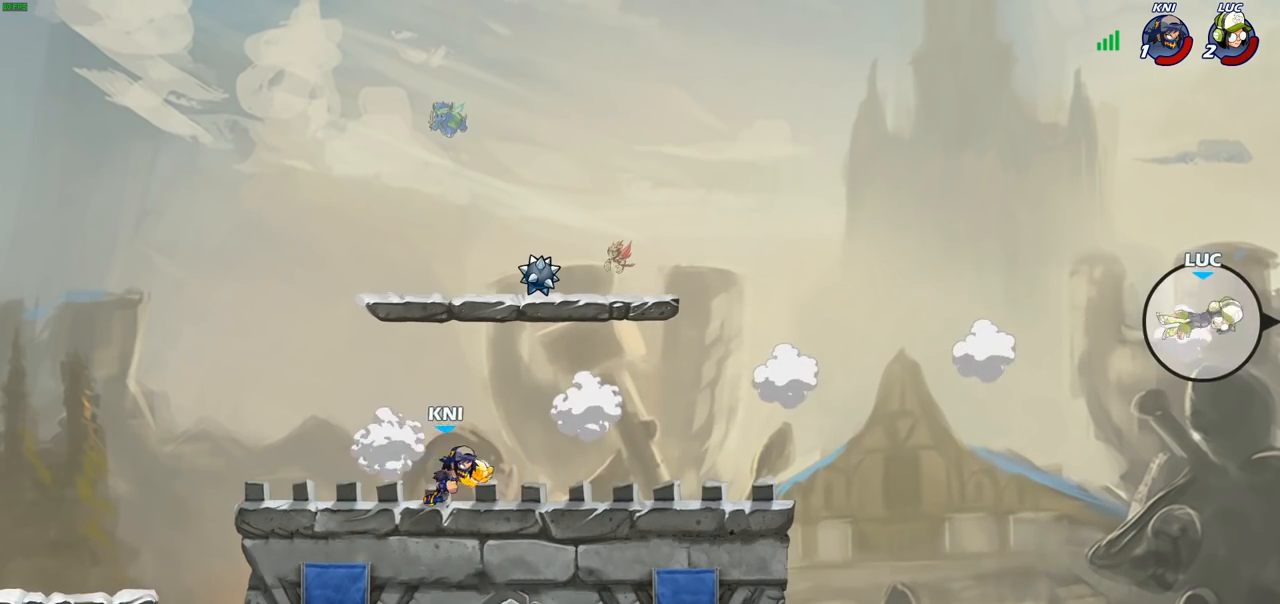
{"buttons": [], "left_stick": "center", "right_stick": "center", "events": [[17, "R2", "up"], [33, "left_stick", "center"]]}
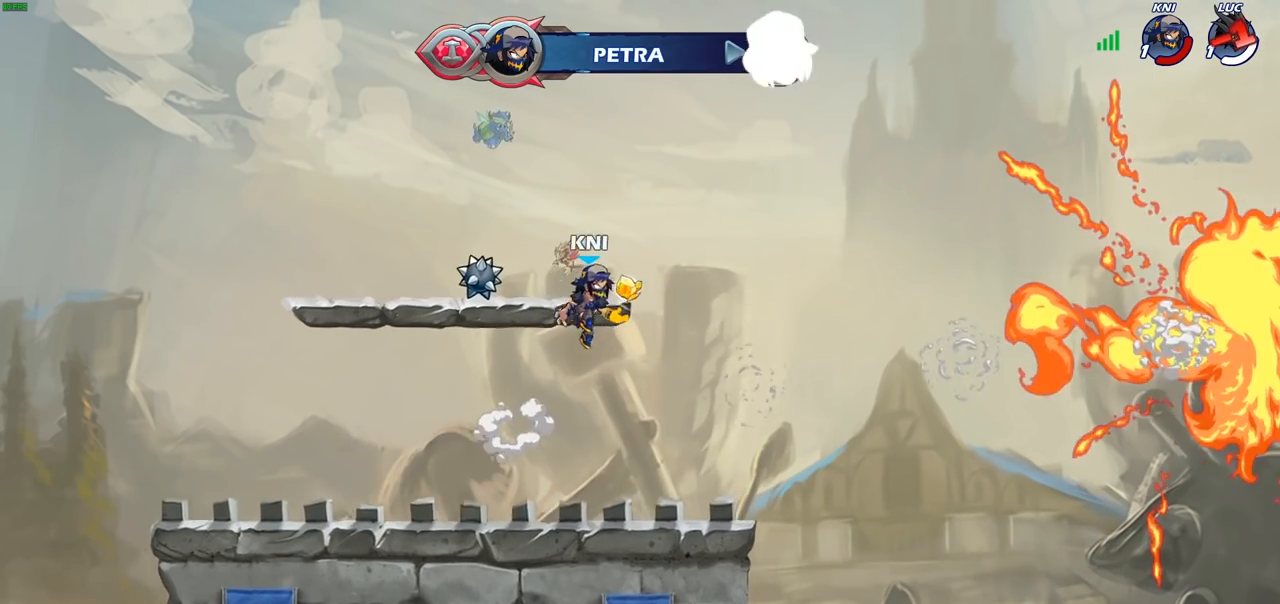
{"buttons": [], "left_stick": "center", "right_stick": "center", "events": []}
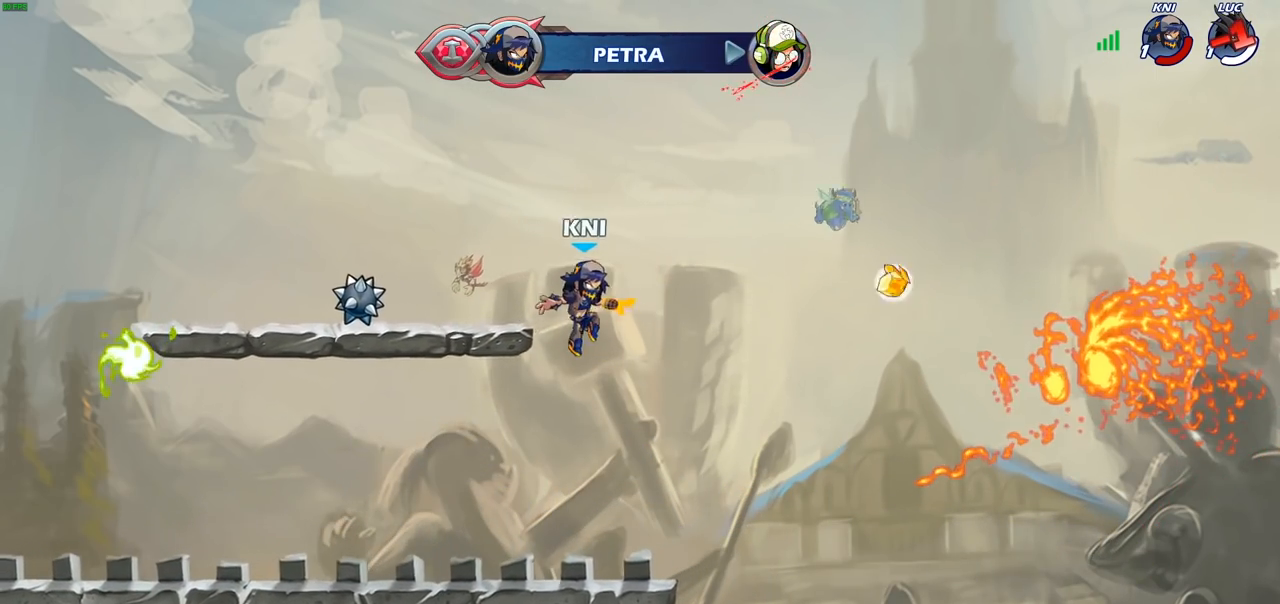
{"buttons": [], "left_stick": "center", "right_stick": "center", "events": []}
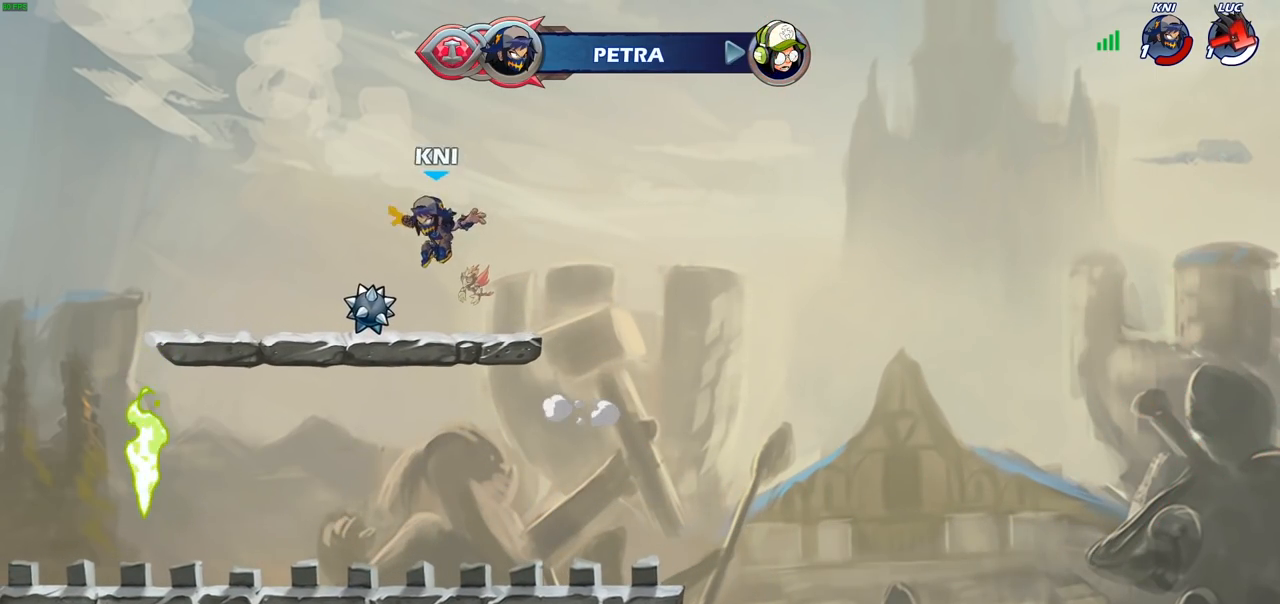
{"buttons": [], "left_stick": "center", "right_stick": "center", "events": []}
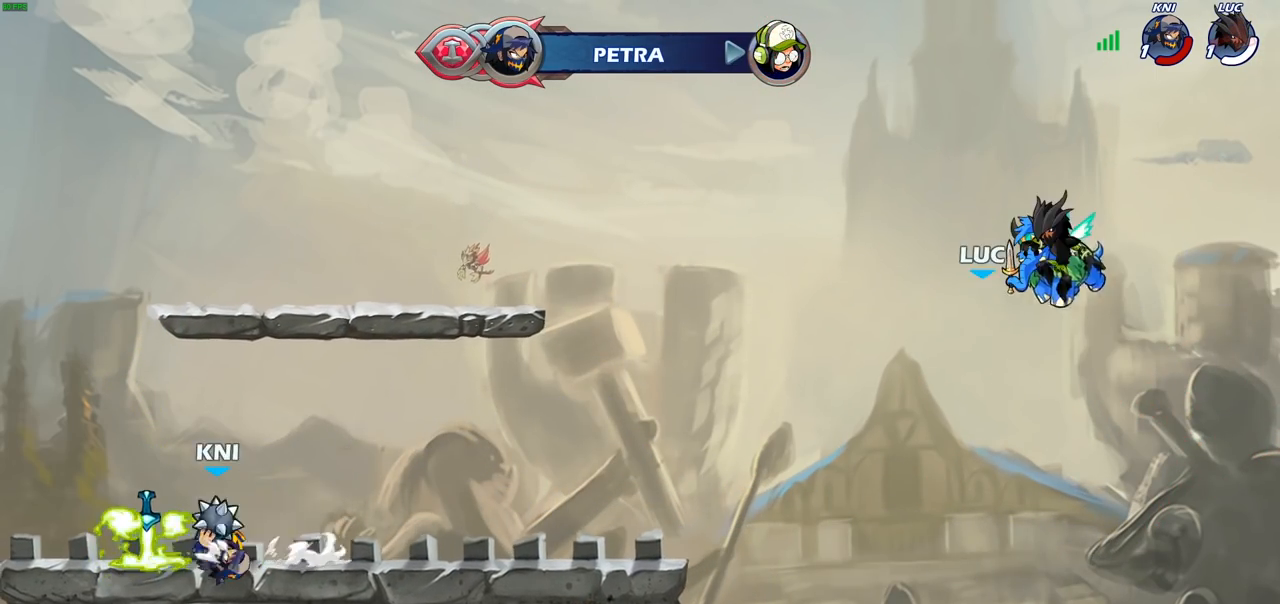
{"buttons": [], "left_stick": "center", "right_stick": "center", "events": []}
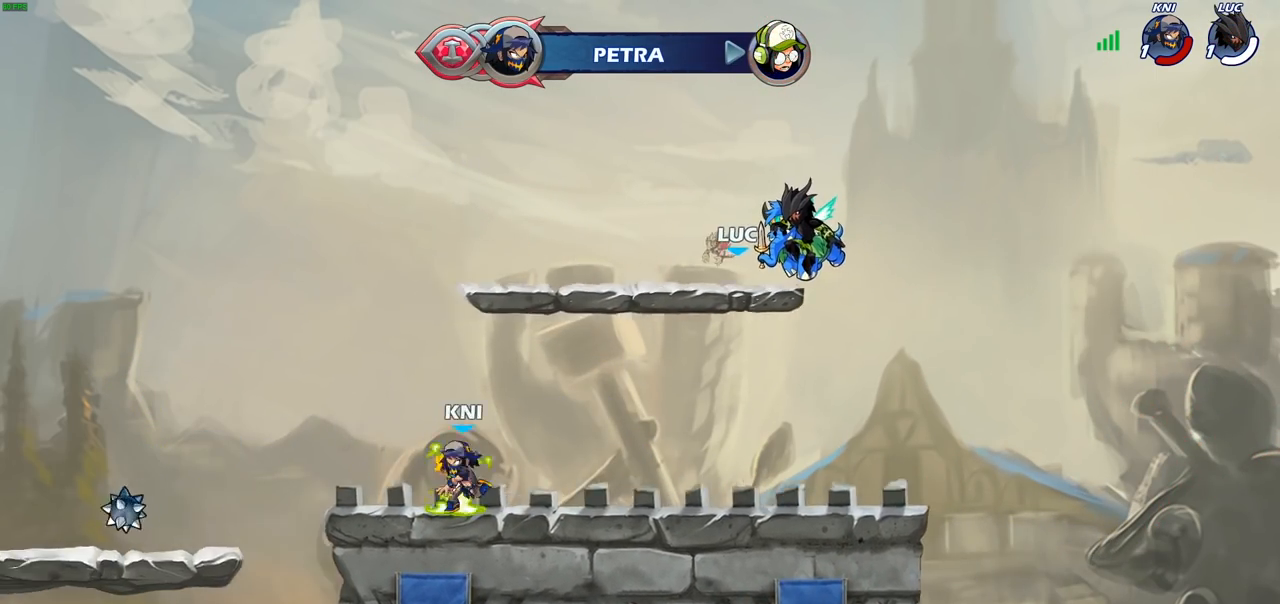
{"buttons": [], "left_stick": "center", "right_stick": "center", "events": []}
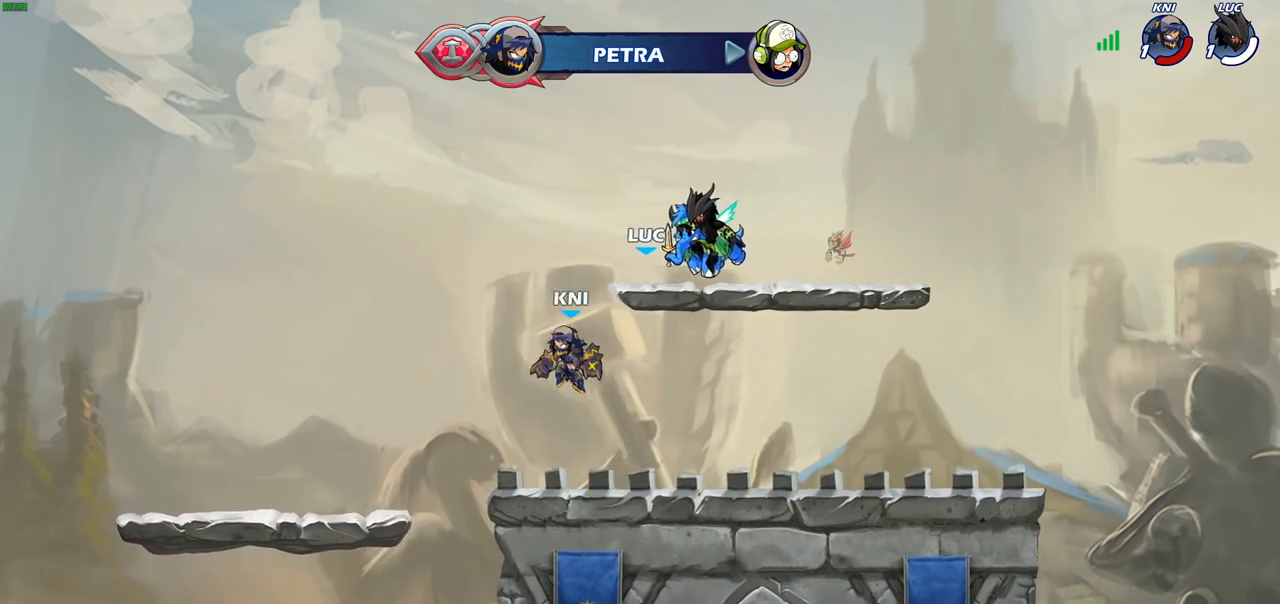
{"buttons": [], "left_stick": "center", "right_stick": "center", "events": []}
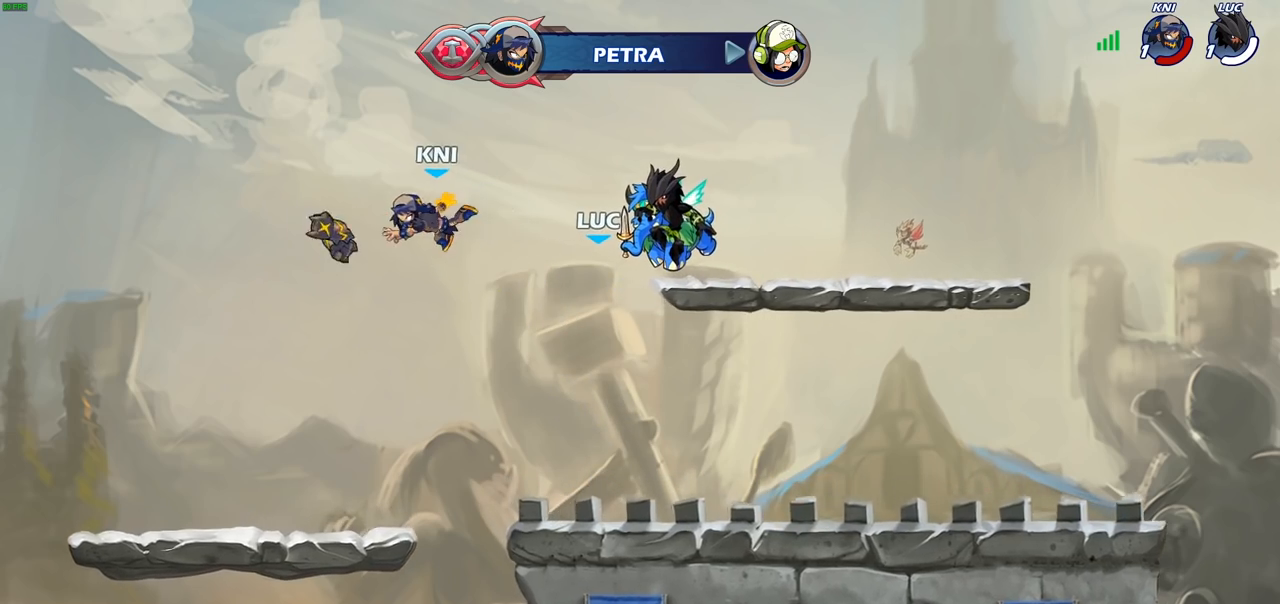
{"buttons": ["SELECT"], "left_stick": "center", "right_stick": "center", "events": [[400, "SELECT", "down"]]}
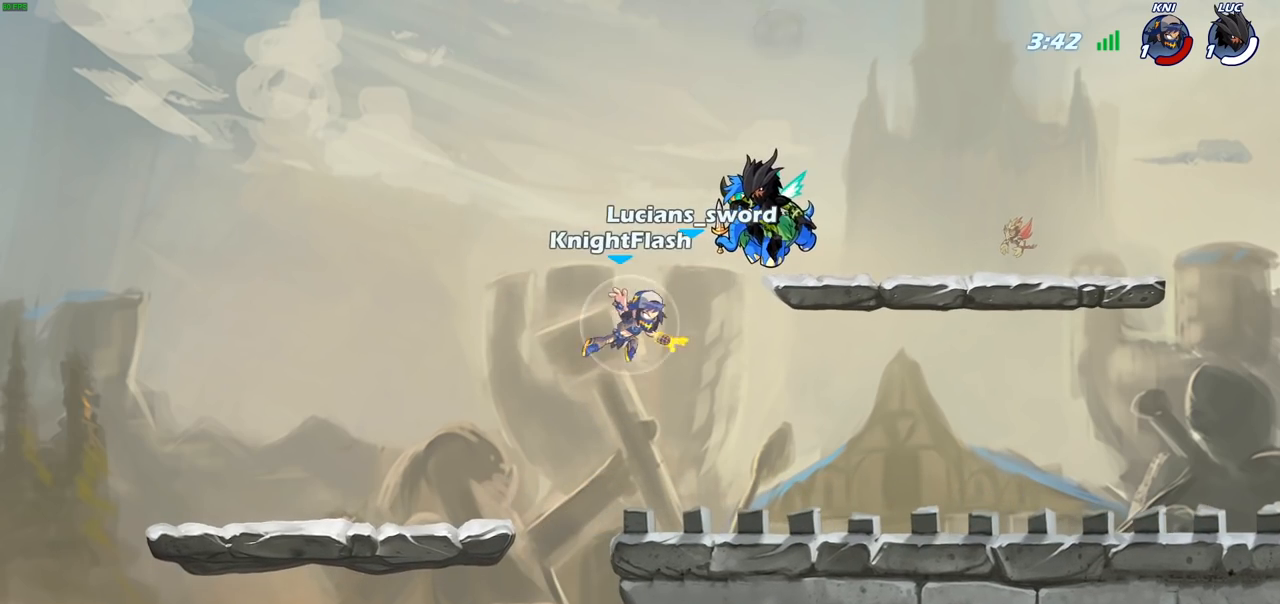
{"buttons": [], "left_stick": "center", "right_stick": "center", "events": [[367, "SELECT", "up"]]}
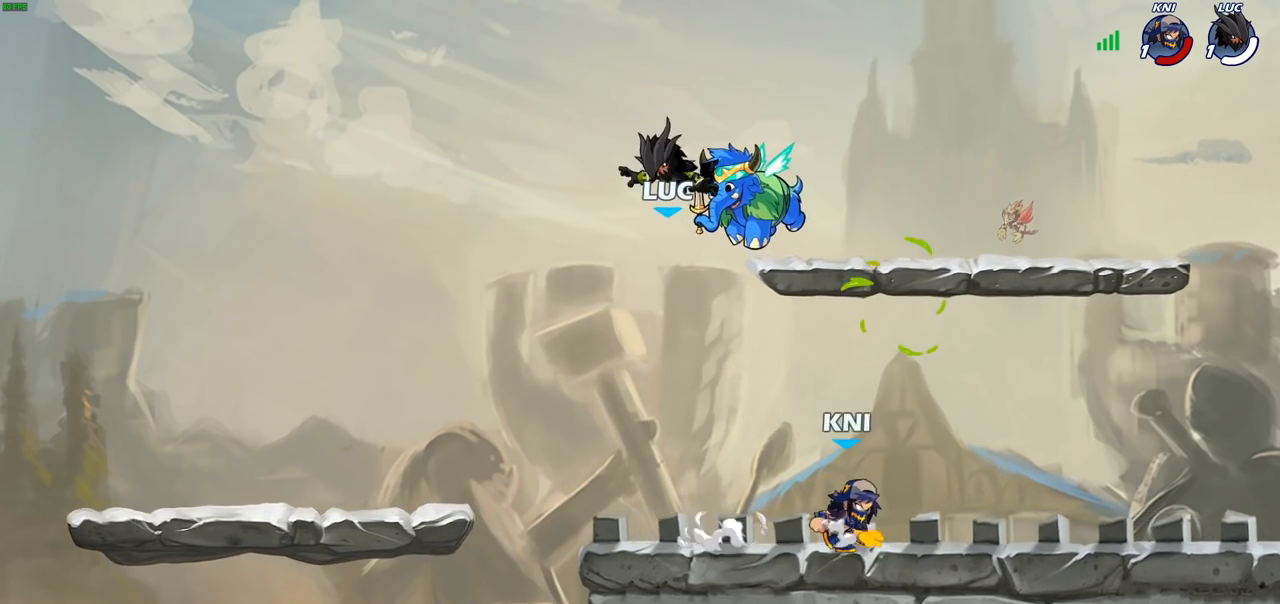
{"buttons": [], "left_stick": "right", "right_stick": "center", "events": [[367, "left_stick", "right"]]}
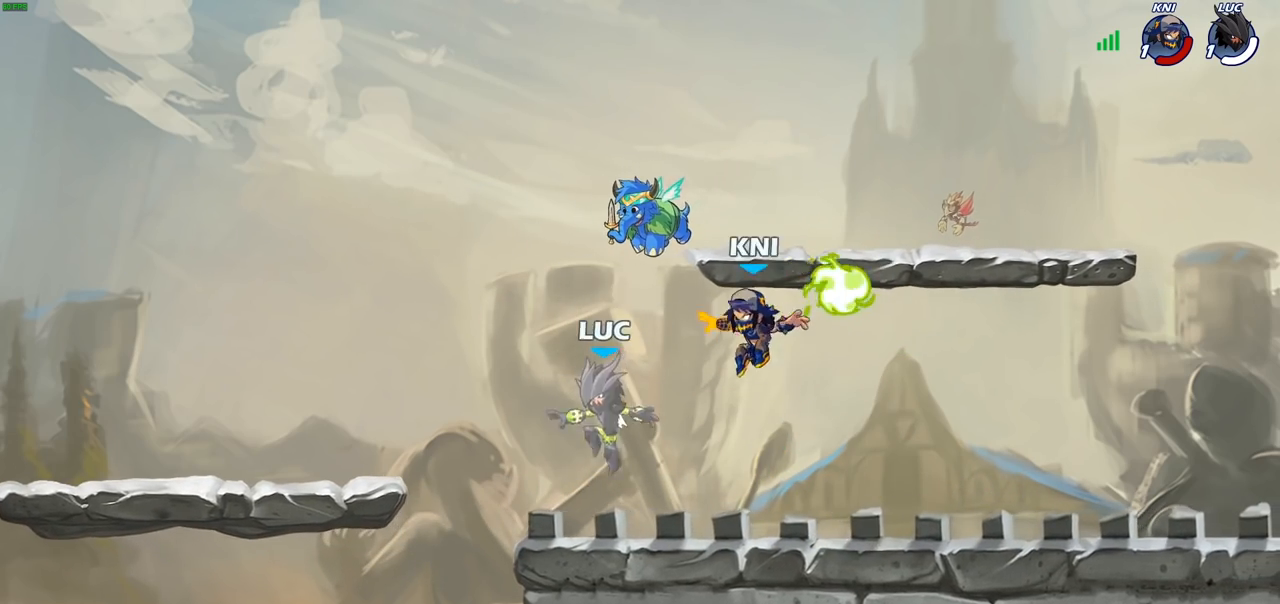
{"buttons": ["R1"], "left_stick": "center", "right_stick": "center", "events": [[200, "R2", "down"], [317, "left_stick", "down-right"], [333, "R2", "up"], [483, "left_stick", "center"], [500, "R1", "down"]]}
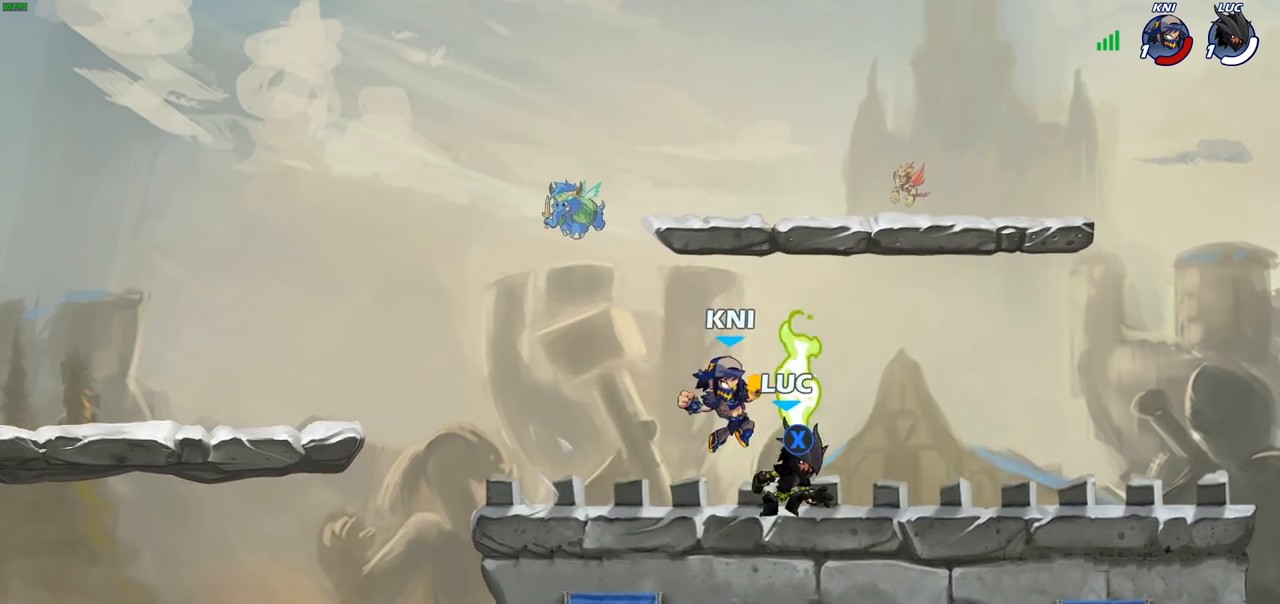
{"buttons": ["CROSS"], "left_stick": "center", "right_stick": "center", "events": [[50, "CROSS", "down"], [117, "R1", "up"], [183, "CROSS", "up"], [500, "CROSS", "down"]]}
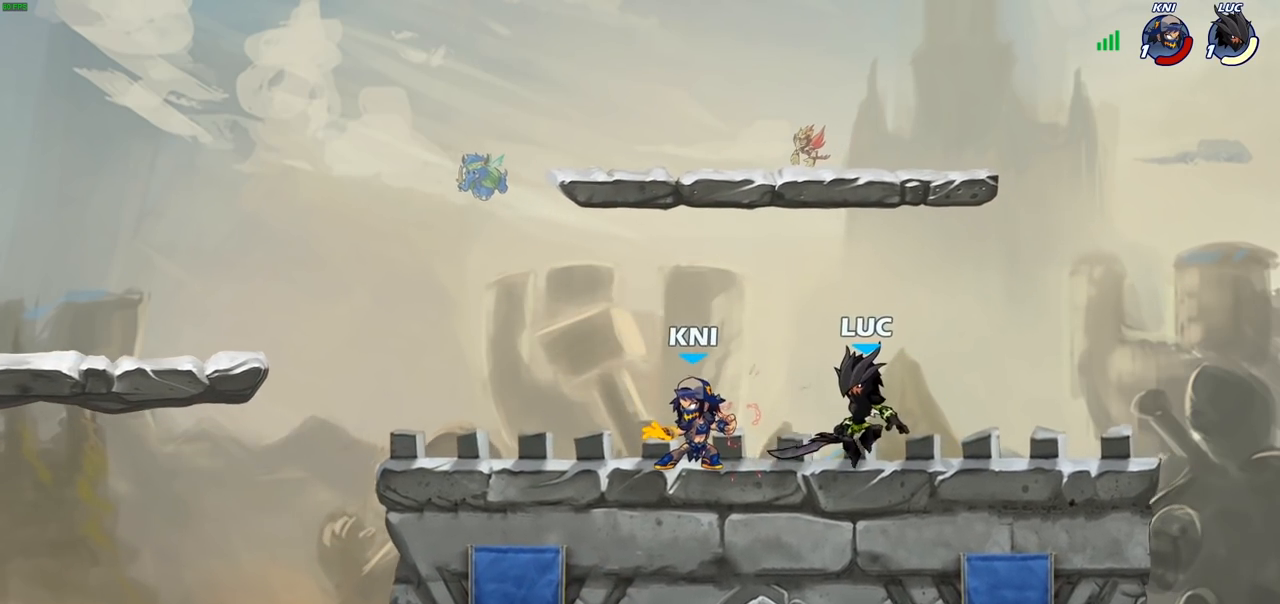
{"buttons": [], "left_stick": "left", "right_stick": "center", "events": [[17, "left_stick", "right"], [167, "CROSS", "up"], [350, "left_stick", "down"], [400, "left_stick", "down-left"], [500, "left_stick", "left"]]}
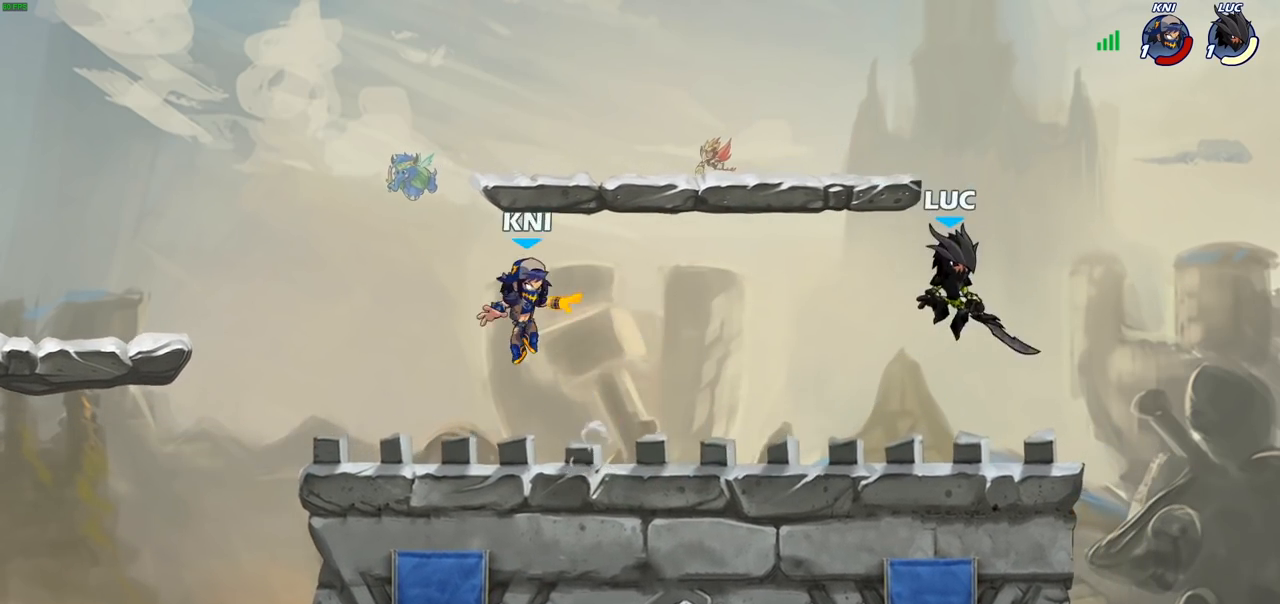
{"buttons": [], "left_stick": "center", "right_stick": "center", "events": [[50, "R2", "down"], [117, "CIRCLE", "down"], [183, "R2", "up"], [283, "CIRCLE", "up"], [383, "left_stick", "center"]]}